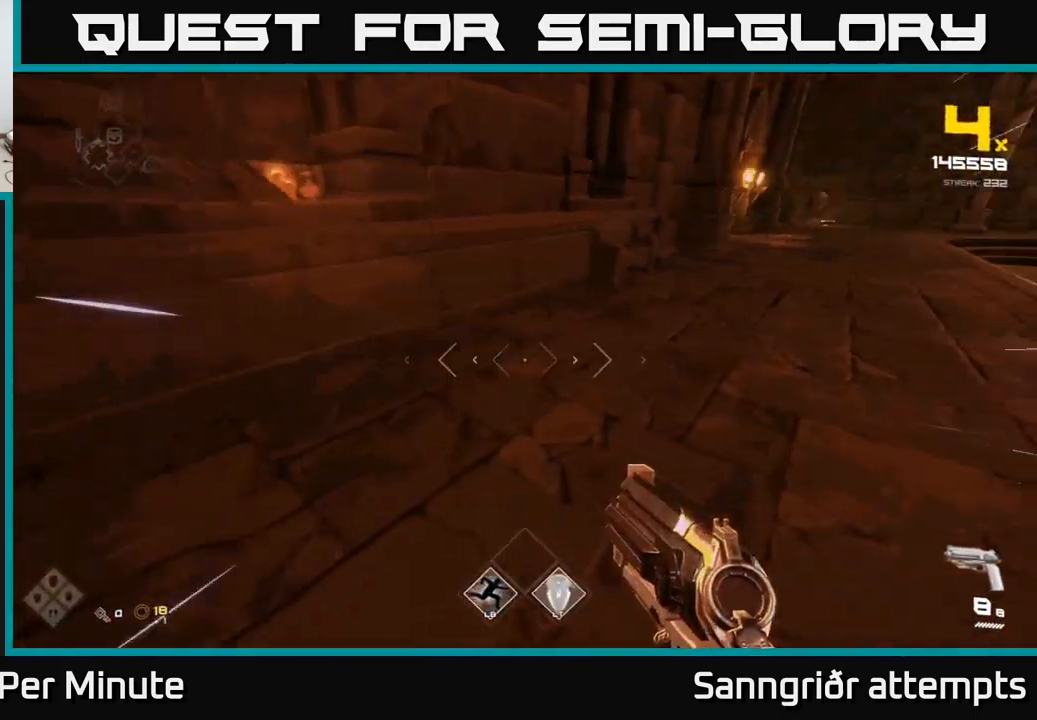
Gameplay with a controller (Xbox layout); each line is a JSON object with the inputs held at the frame after it. "events" lists button and stick changes between this image and that frame as [ms after this image, input, new state], when the widget could be followed in between.
{"buttons": [], "left_stick": "up", "right_stick": "center", "events": [[17, "left_stick", "up-right"], [217, "right_stick", "center"], [250, "left_stick", "up"], [501, "L1", "up"]]}
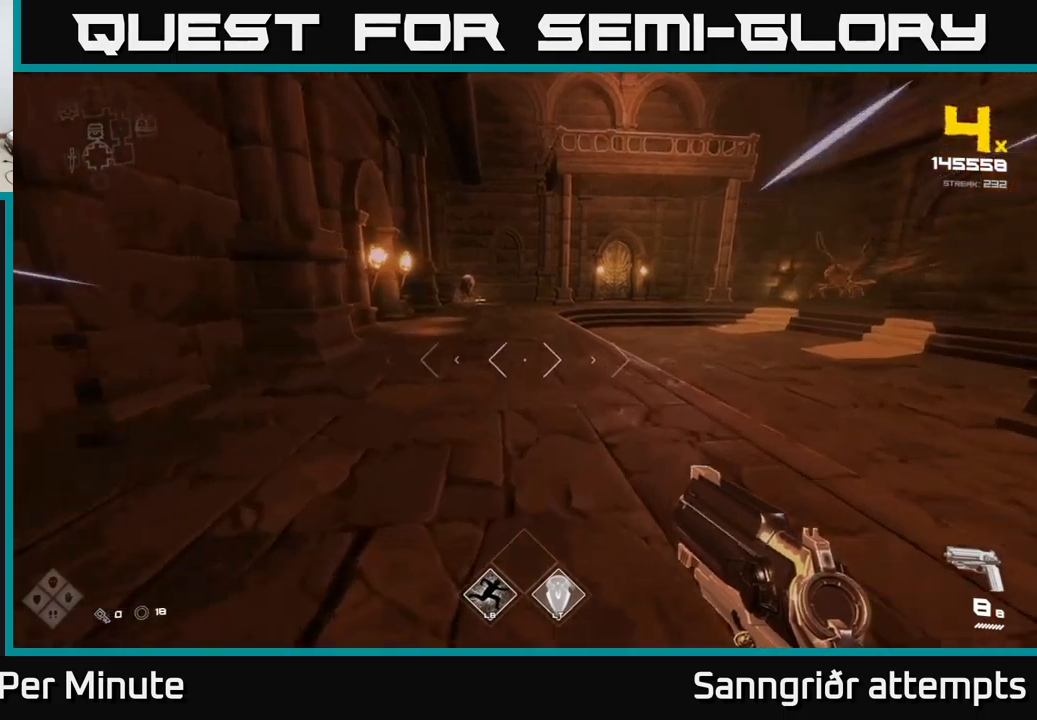
{"buttons": [], "left_stick": "up-left", "right_stick": "center", "events": [[33, "right_stick", "up"], [83, "right_stick", "center"], [250, "right_stick", "right"], [366, "left_stick", "up-left"], [483, "right_stick", "center"]]}
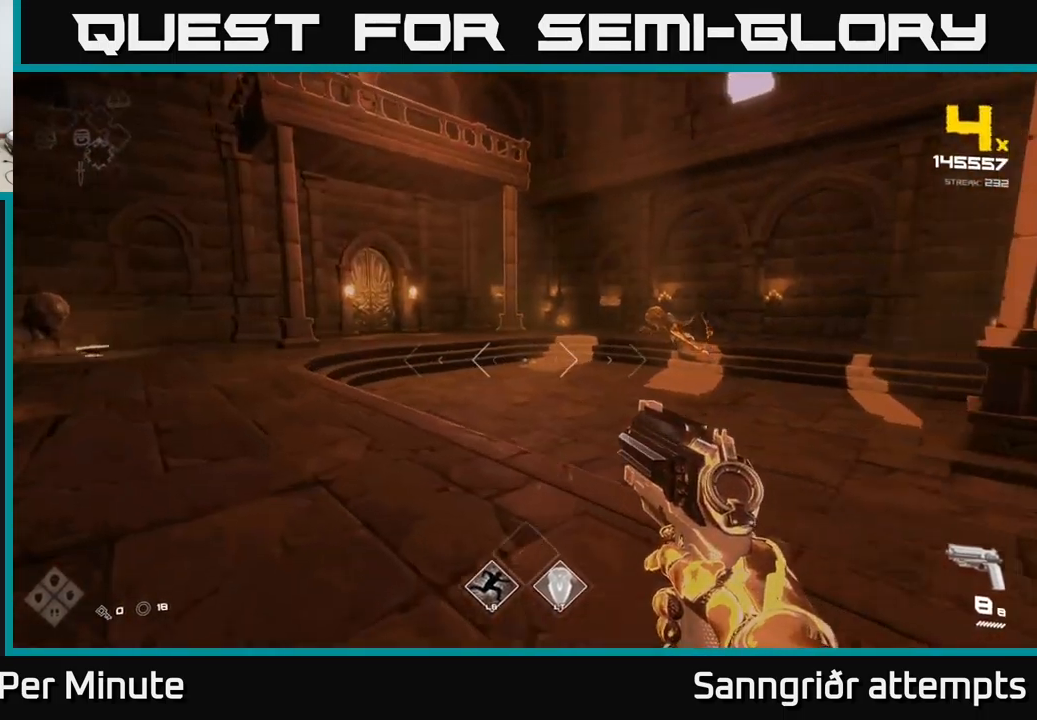
{"buttons": ["L1"], "left_stick": "up", "right_stick": "center", "events": [[33, "right_stick", "left"], [133, "left_stick", "up"], [233, "L1", "down"], [250, "right_stick", "center"]]}
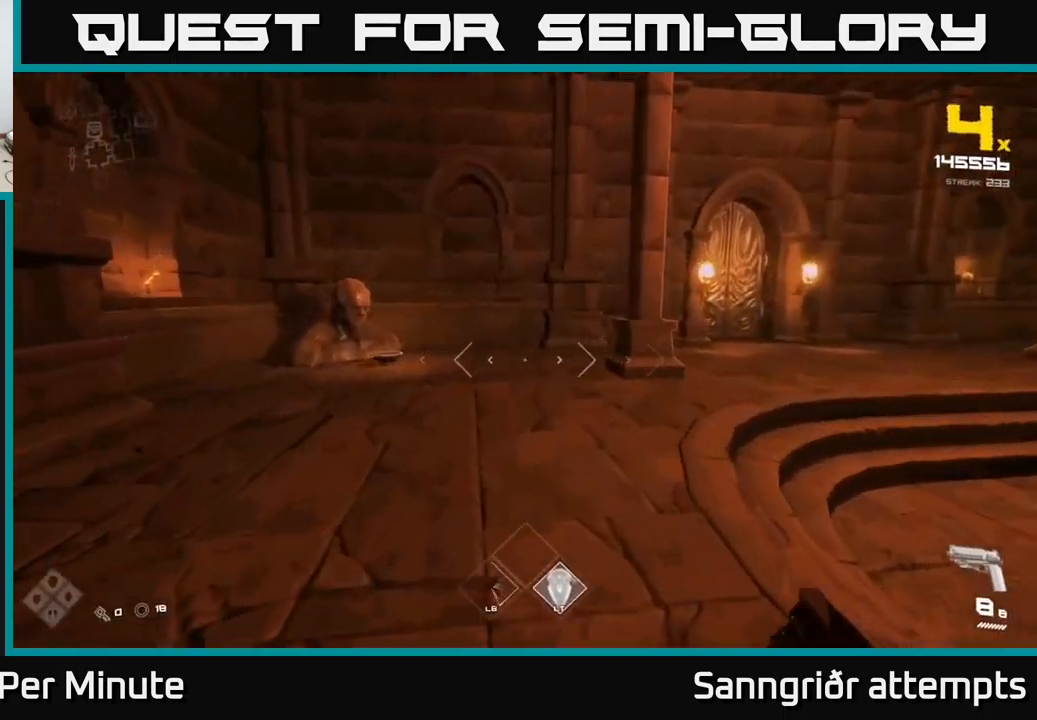
{"buttons": ["L1"], "left_stick": "up", "right_stick": "center", "events": [[16, "right_stick", "down-left"], [200, "right_stick", "center"]]}
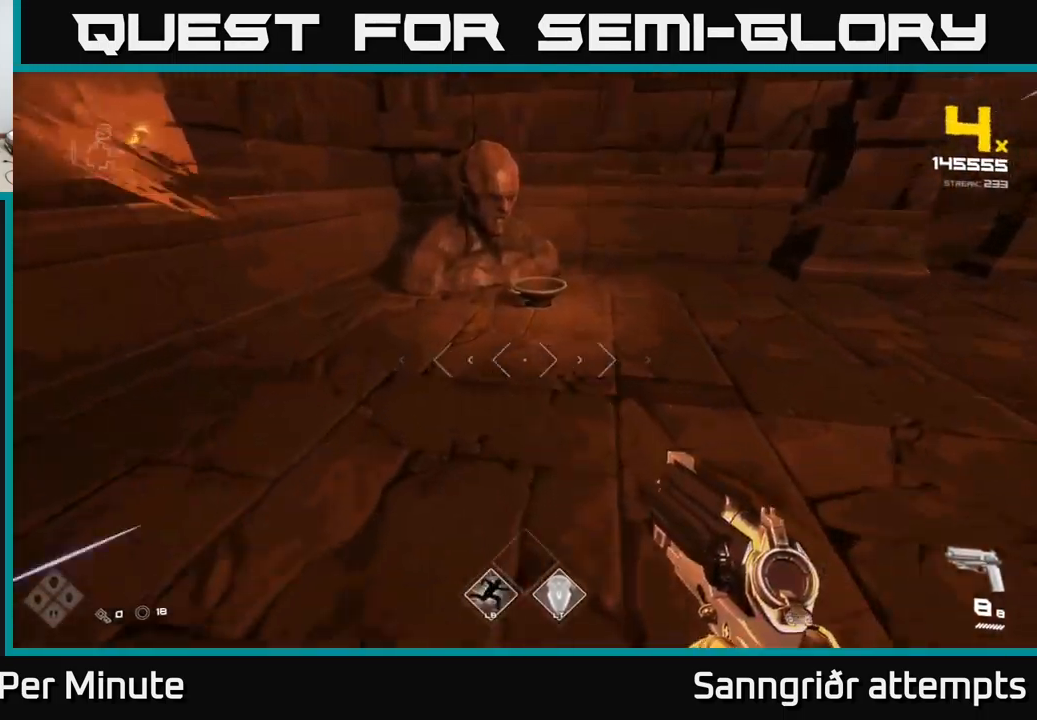
{"buttons": [], "left_stick": "center", "right_stick": "right", "events": [[200, "L1", "up"], [233, "X", "down"], [250, "left_stick", "center"], [300, "X", "up"], [450, "right_stick", "right"]]}
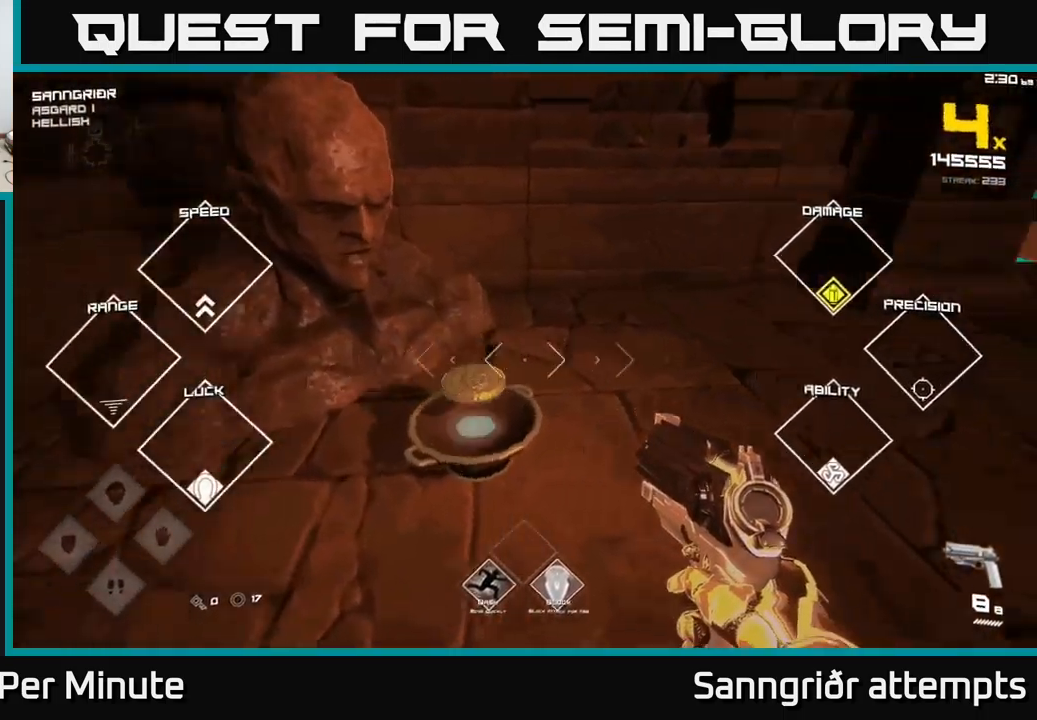
{"buttons": [], "left_stick": "center", "right_stick": "right", "events": [[50, "left_stick", "down"], [266, "left_stick", "down-left"], [383, "left_stick", "left"], [500, "left_stick", "center"]]}
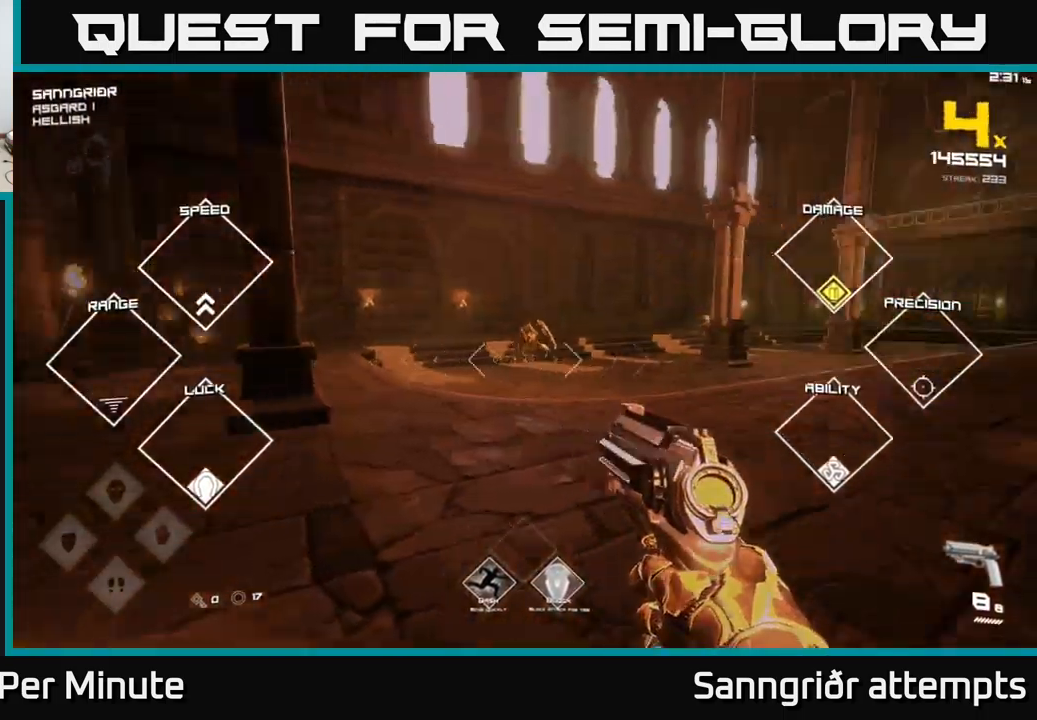
{"buttons": [], "left_stick": "up", "right_stick": "center", "events": [[50, "right_stick", "center"], [200, "left_stick", "up"]]}
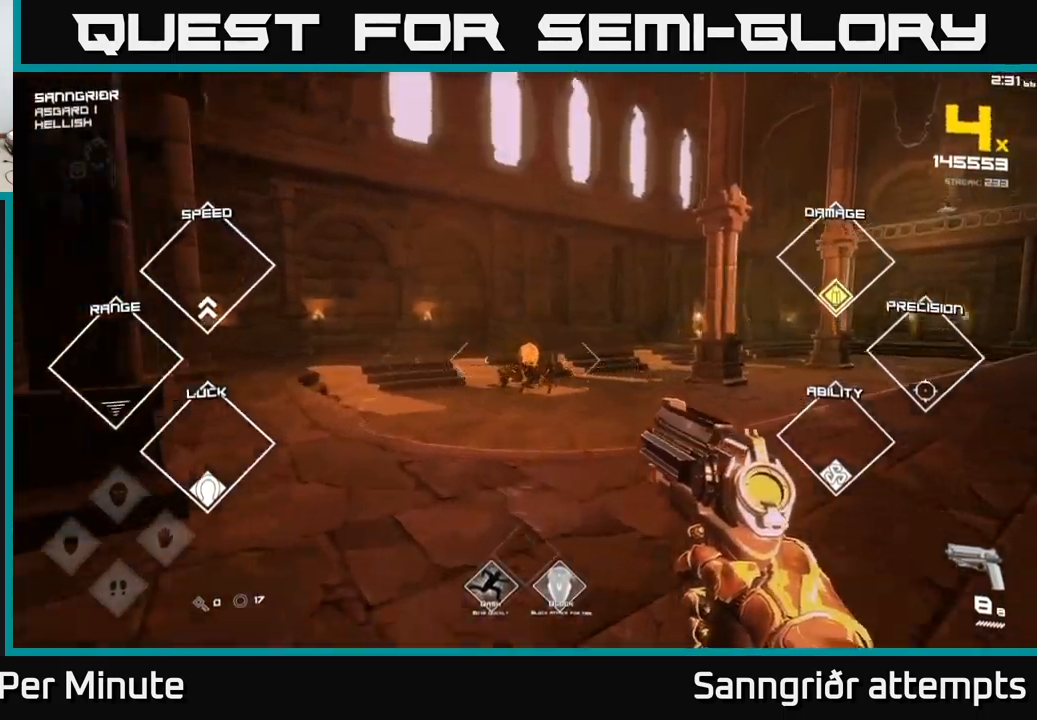
{"buttons": ["R2"], "left_stick": "center", "right_stick": "center", "events": [[133, "right_stick", "down-right"], [183, "right_stick", "center"], [383, "R2", "down"], [383, "left_stick", "center"]]}
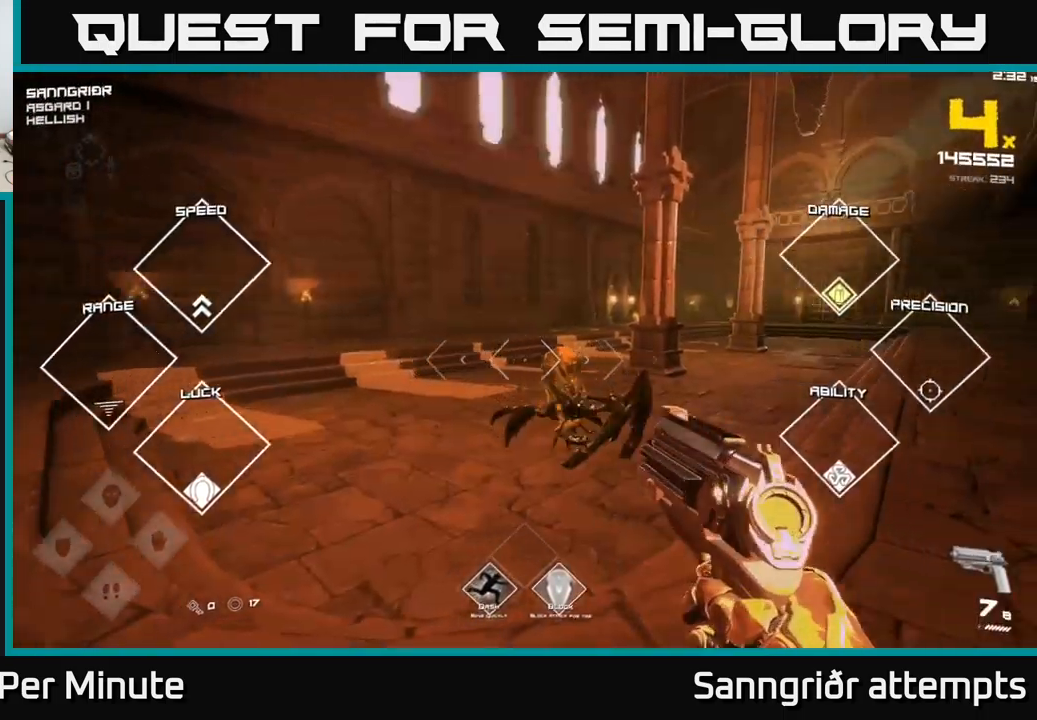
{"buttons": [], "left_stick": "center", "right_stick": "center", "events": [[33, "R2", "up"], [183, "right_stick", "right"], [200, "R2", "down"], [350, "R2", "up"], [416, "right_stick", "center"]]}
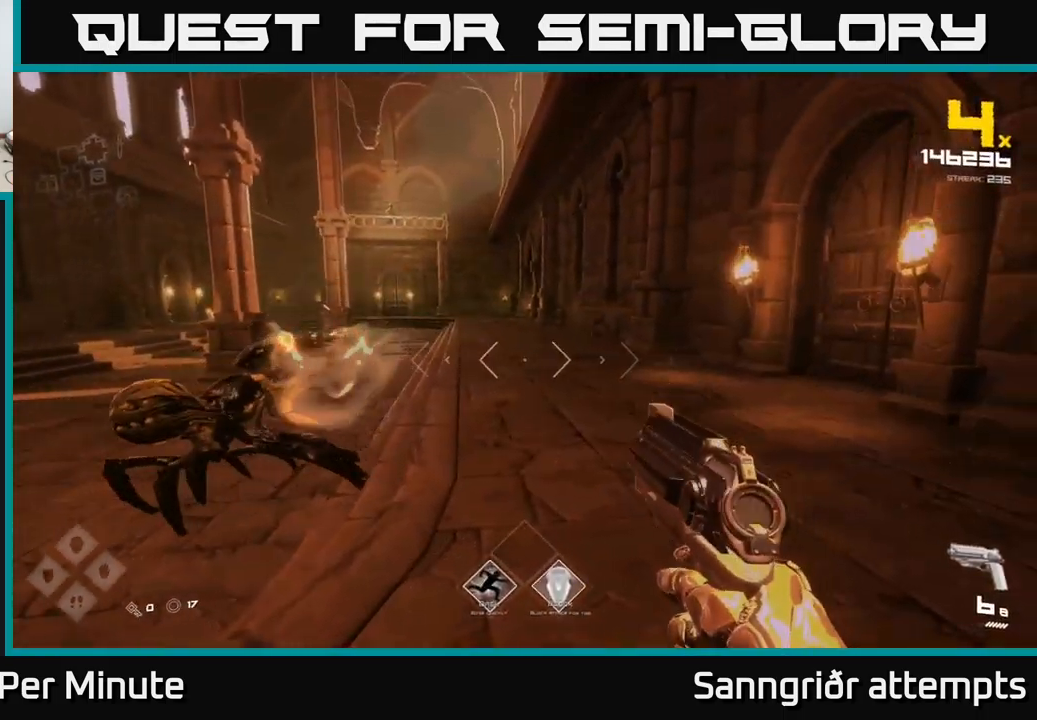
{"buttons": [], "left_stick": "center", "right_stick": "center", "events": [[50, "R2", "down"], [116, "R2", "up"], [116, "right_stick", "left"], [366, "left_stick", "right"], [400, "R2", "down"], [400, "right_stick", "center"], [500, "R2", "up"], [500, "left_stick", "center"]]}
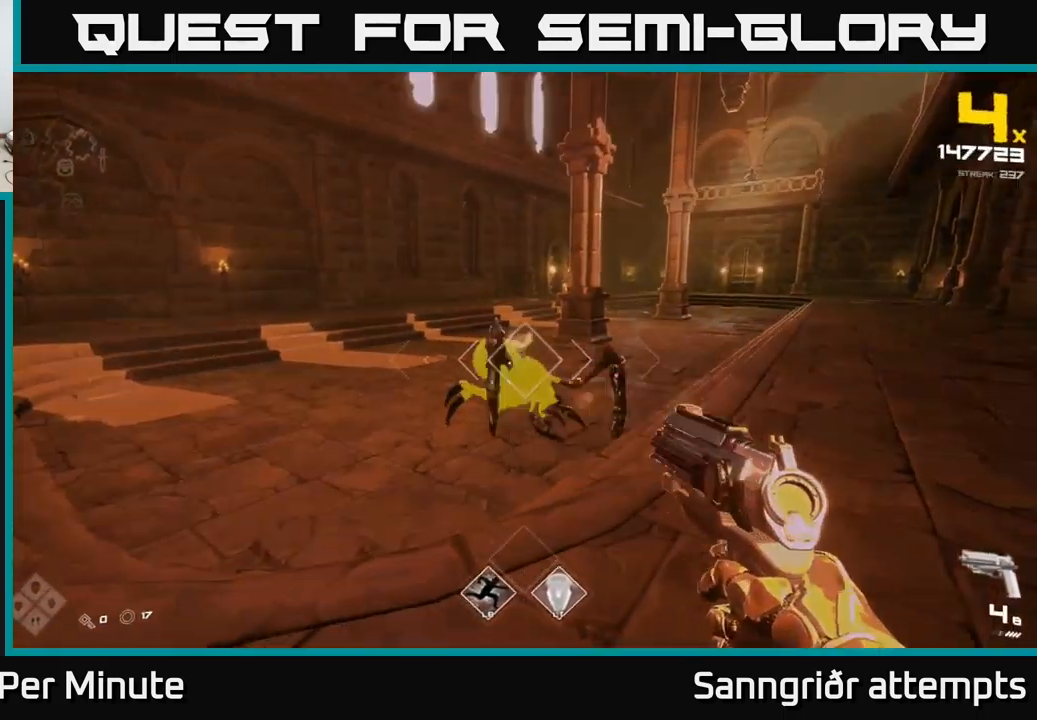
{"buttons": [], "left_stick": "center", "right_stick": "center", "events": [[216, "right_stick", "left"], [250, "left_stick", "up"], [266, "R2", "down"], [283, "right_stick", "center"], [350, "R2", "up"], [500, "left_stick", "center"]]}
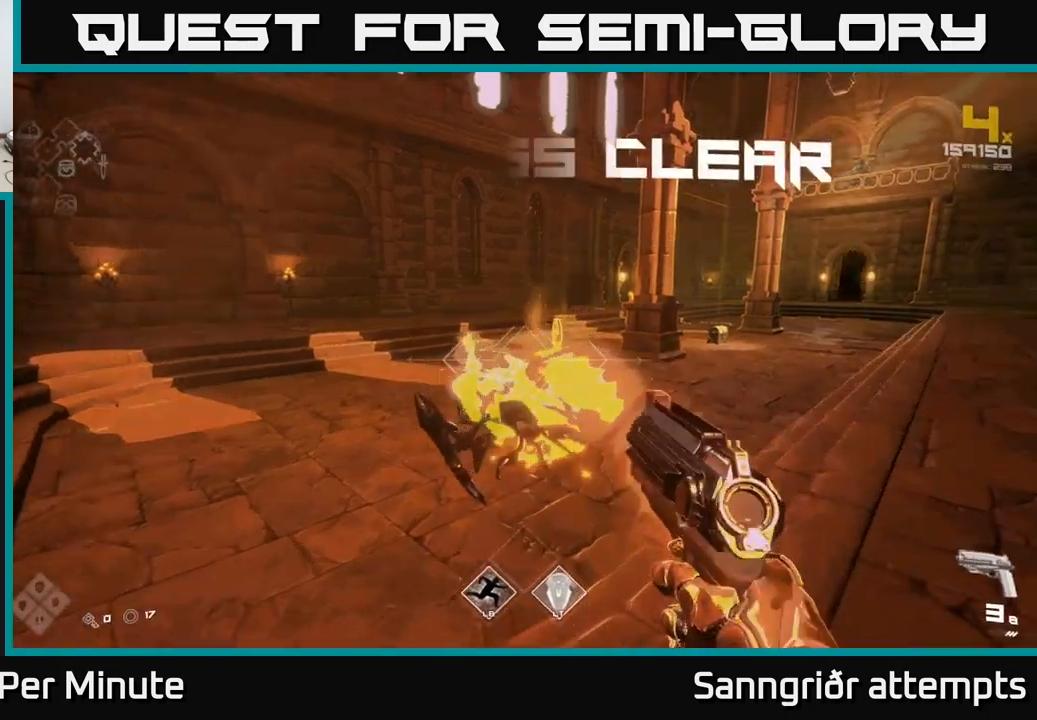
{"buttons": ["R1"], "left_stick": "up", "right_stick": "right", "events": [[67, "right_stick", "up-left"], [117, "R2", "down"], [133, "left_stick", "up"], [133, "right_stick", "center"], [200, "R2", "up"], [433, "right_stick", "right"], [467, "R1", "down"]]}
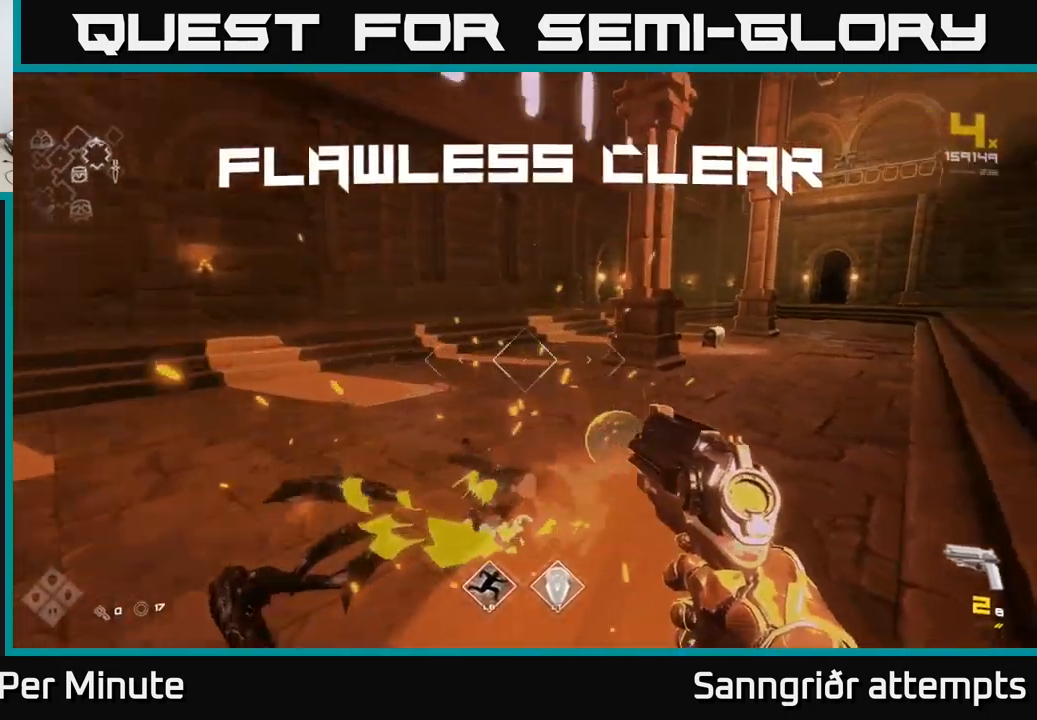
{"buttons": [], "left_stick": "up", "right_stick": "center", "events": [[83, "R1", "up"], [133, "right_stick", "center"], [267, "R1", "down"], [267, "right_stick", "right"], [350, "left_stick", "up-right"], [400, "R1", "up"], [417, "right_stick", "center"], [500, "left_stick", "up"]]}
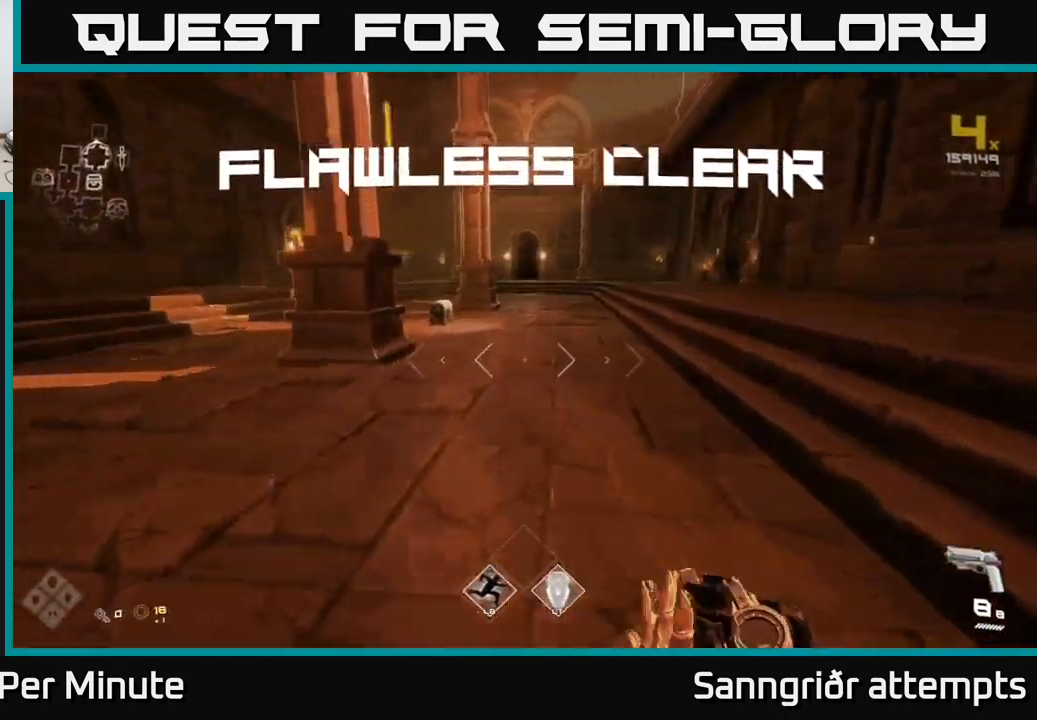
{"buttons": ["L1"], "left_stick": "up", "right_stick": "down-left", "events": [[83, "right_stick", "left"], [100, "L1", "down"], [183, "right_stick", "center"], [450, "right_stick", "down-left"]]}
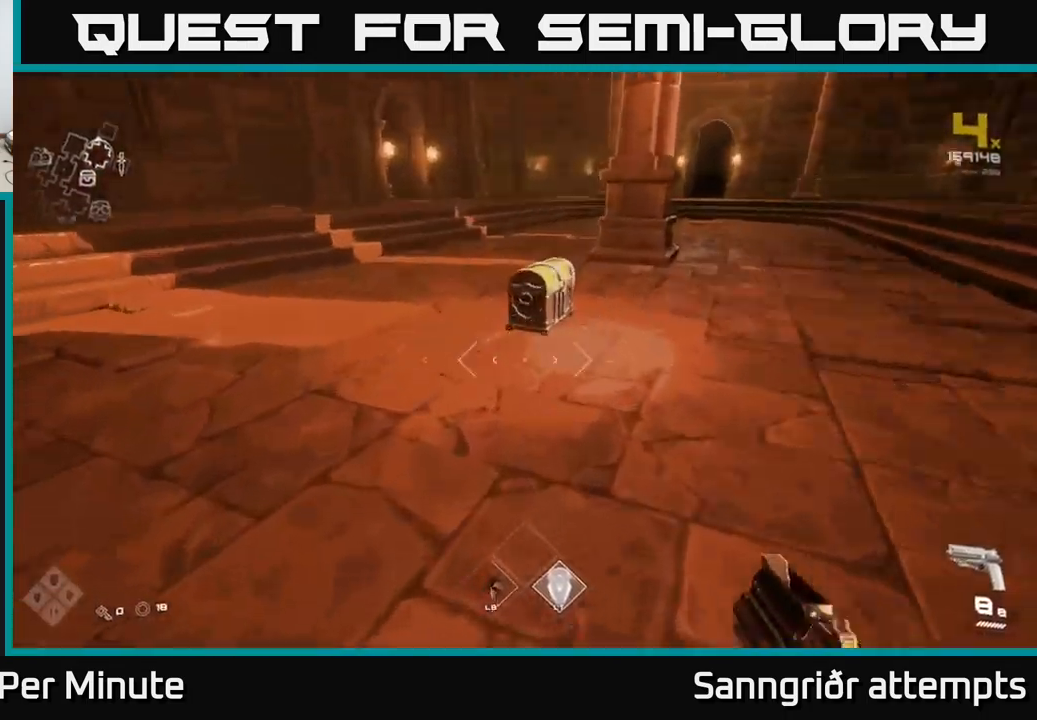
{"buttons": [], "left_stick": "center", "right_stick": "center", "events": [[83, "right_stick", "center"], [333, "L1", "up"], [333, "X", "down"], [350, "left_stick", "center"], [467, "X", "up"]]}
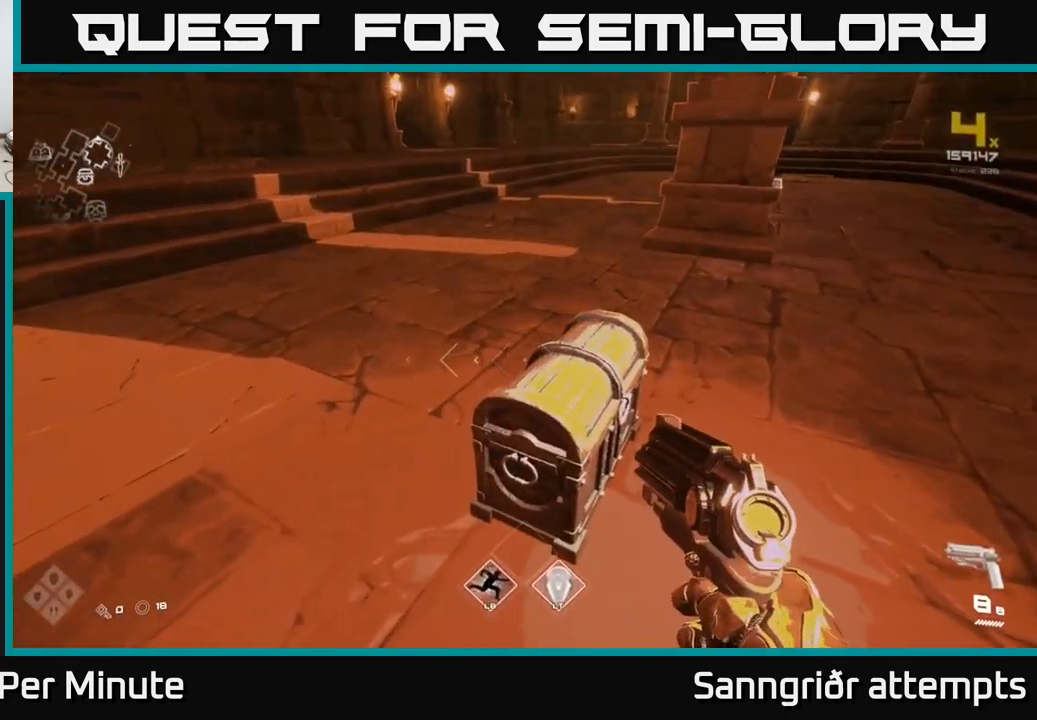
{"buttons": [], "left_stick": "center", "right_stick": "center", "events": [[200, "X", "down"], [283, "X", "up"], [333, "left_stick", "right"], [433, "left_stick", "center"]]}
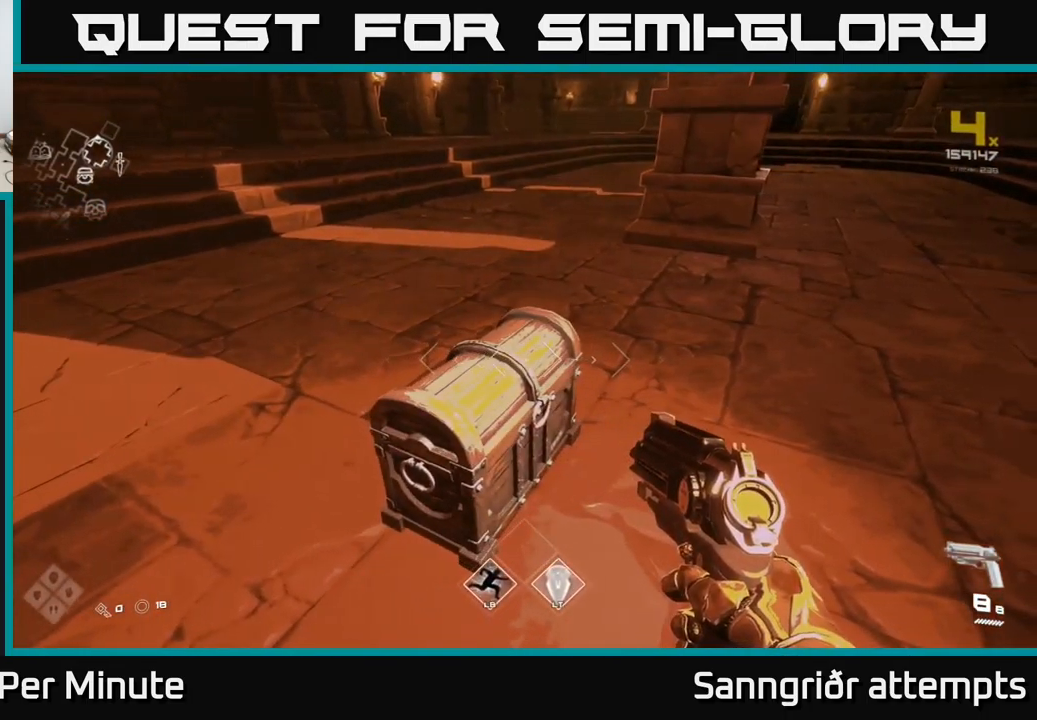
{"buttons": ["X"], "left_stick": "center", "right_stick": "center", "events": [[83, "X", "down"], [150, "X", "up"], [433, "X", "down"]]}
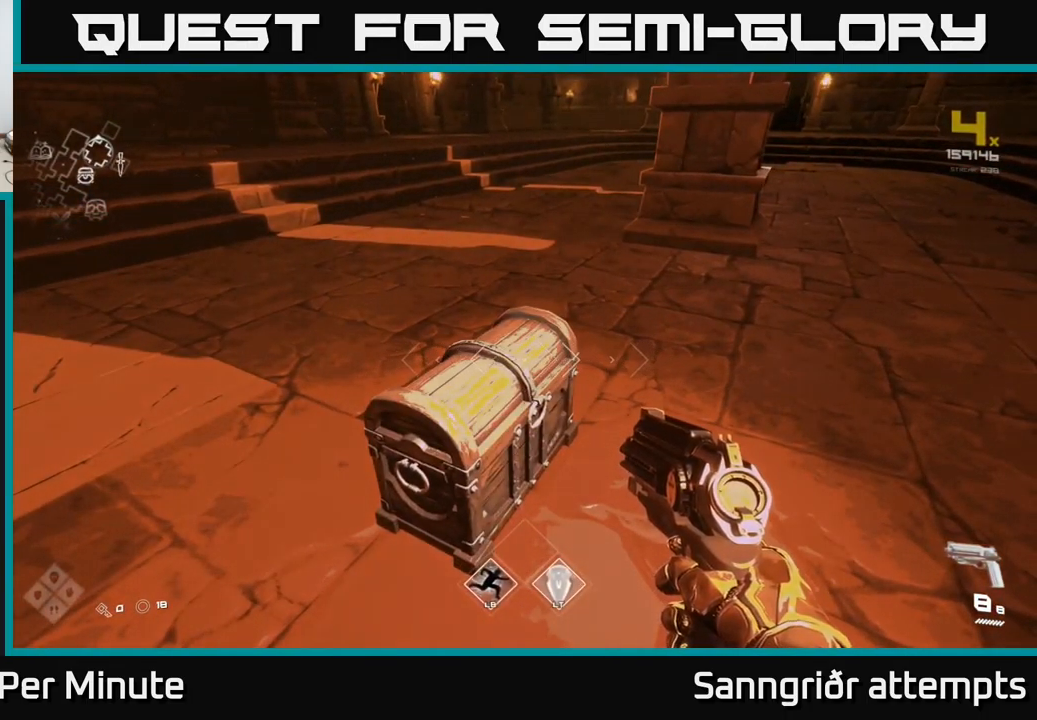
{"buttons": [], "left_stick": "center", "right_stick": "center", "events": [[50, "X", "up"], [67, "left_stick", "up"], [183, "X", "down"], [183, "left_stick", "center"], [300, "X", "up"]]}
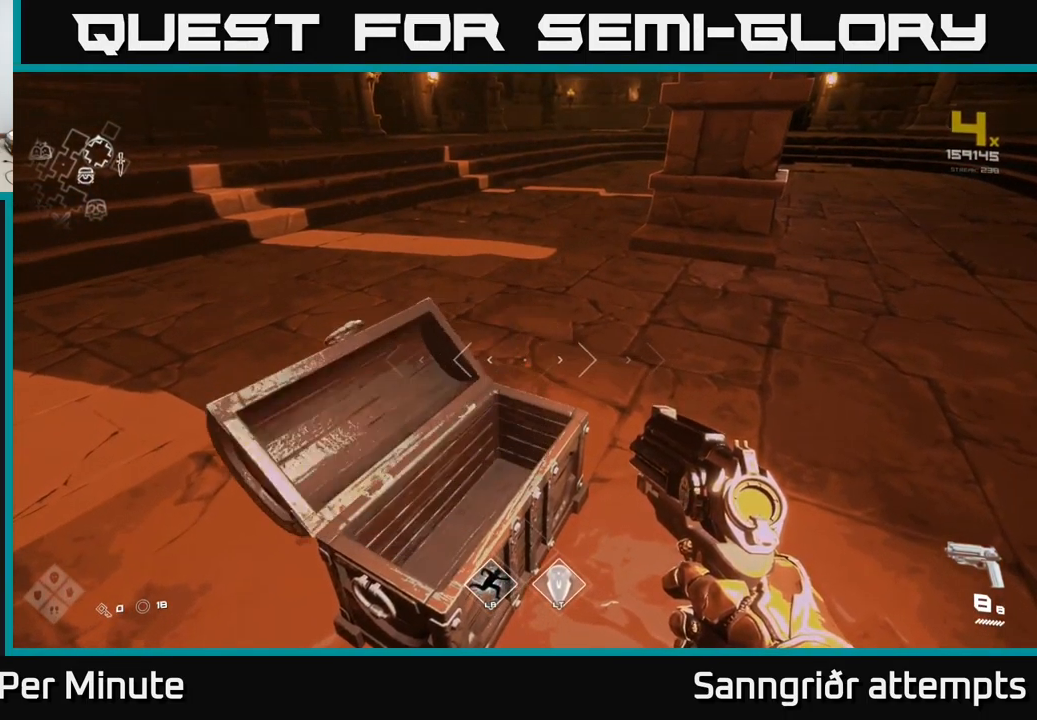
{"buttons": [], "left_stick": "center", "right_stick": "left", "events": [[300, "left_stick", "up"], [367, "right_stick", "left"], [500, "left_stick", "center"]]}
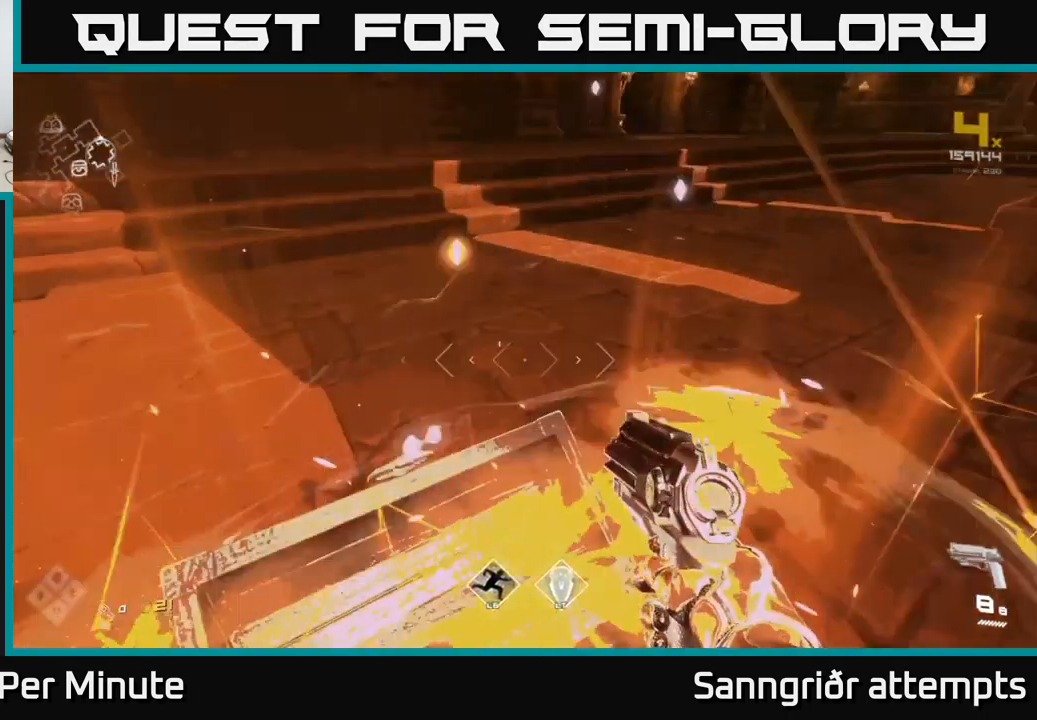
{"buttons": [], "left_stick": "right", "right_stick": "center", "events": [[17, "left_stick", "left"], [67, "left_stick", "down-left"], [217, "left_stick", "down-right"], [467, "left_stick", "right"], [467, "right_stick", "center"]]}
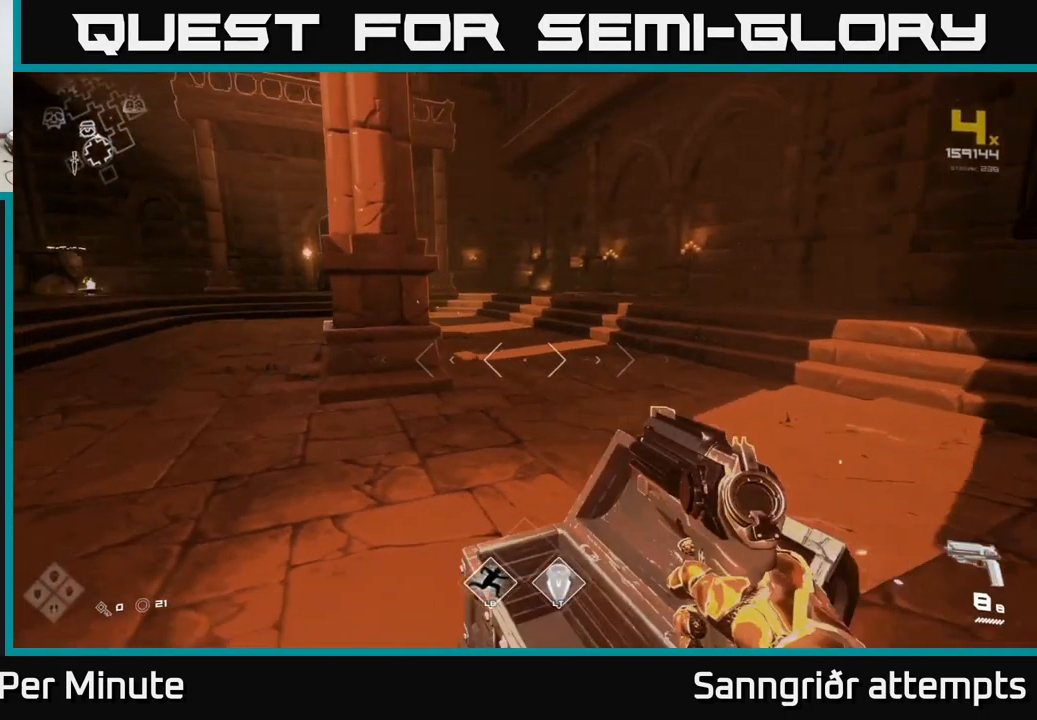
{"buttons": [], "left_stick": "center", "right_stick": "right", "events": [[133, "left_stick", "center"], [416, "right_stick", "right"]]}
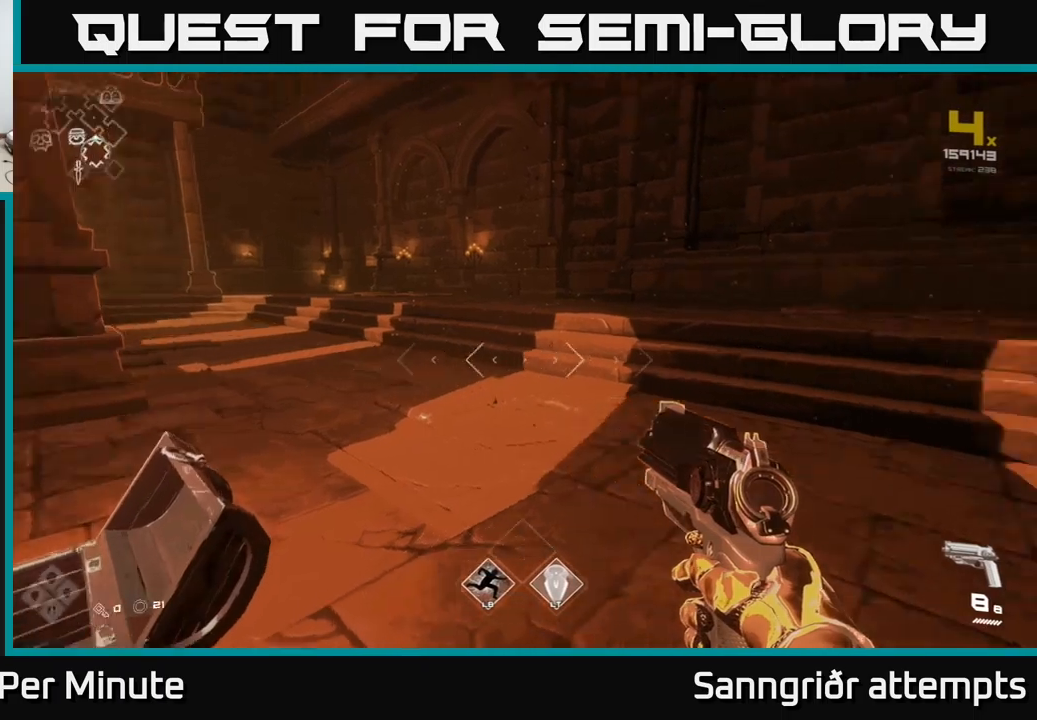
{"buttons": [], "left_stick": "right", "right_stick": "right", "events": [[100, "left_stick", "down-left"], [250, "left_stick", "down-right"], [334, "left_stick", "right"]]}
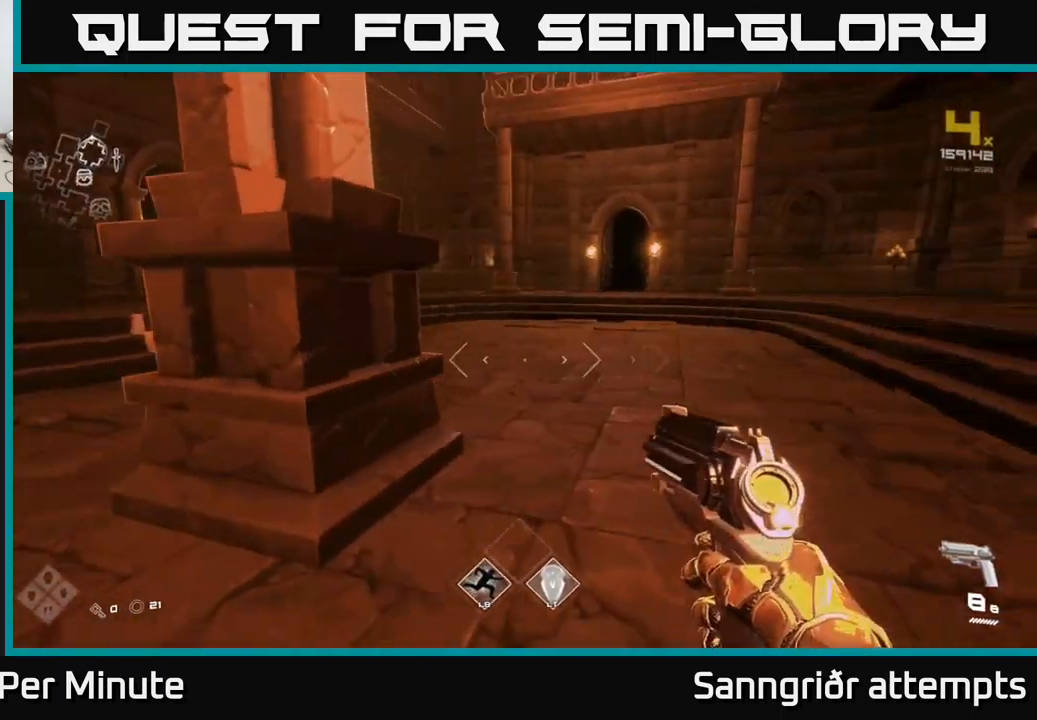
{"buttons": [], "left_stick": "up", "right_stick": "right", "events": [[17, "right_stick", "center"], [34, "left_stick", "up-right"], [400, "left_stick", "up"], [417, "right_stick", "right"]]}
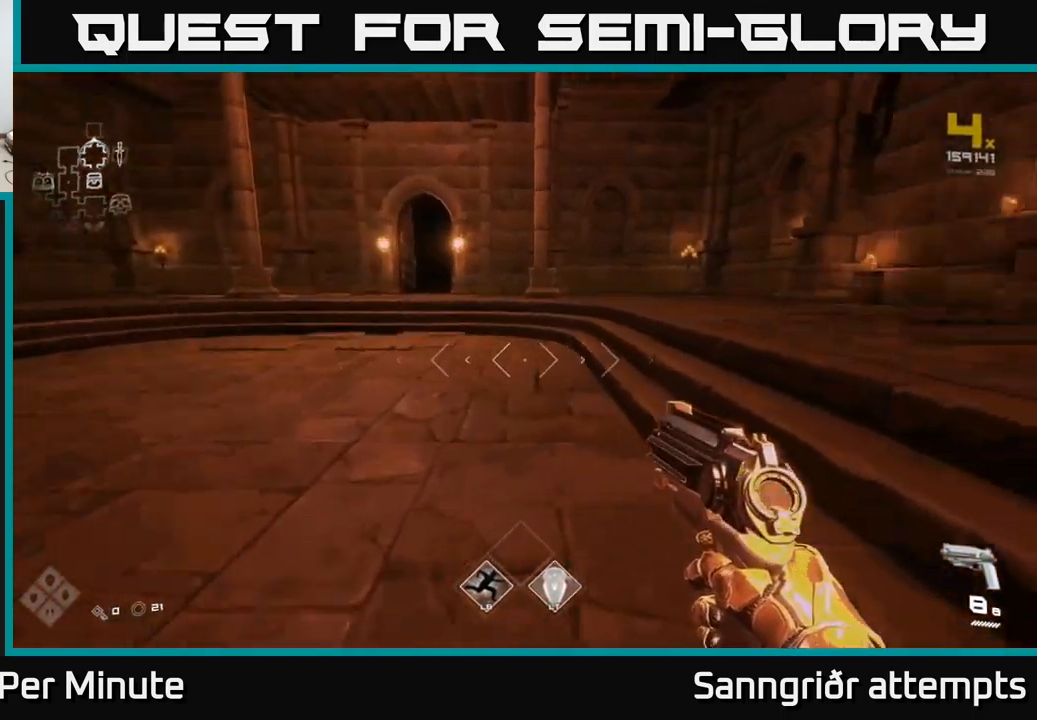
{"buttons": ["L1"], "left_stick": "up-left", "right_stick": "left", "events": [[50, "L1", "down"], [50, "right_stick", "center"], [367, "left_stick", "up-left"], [400, "right_stick", "left"]]}
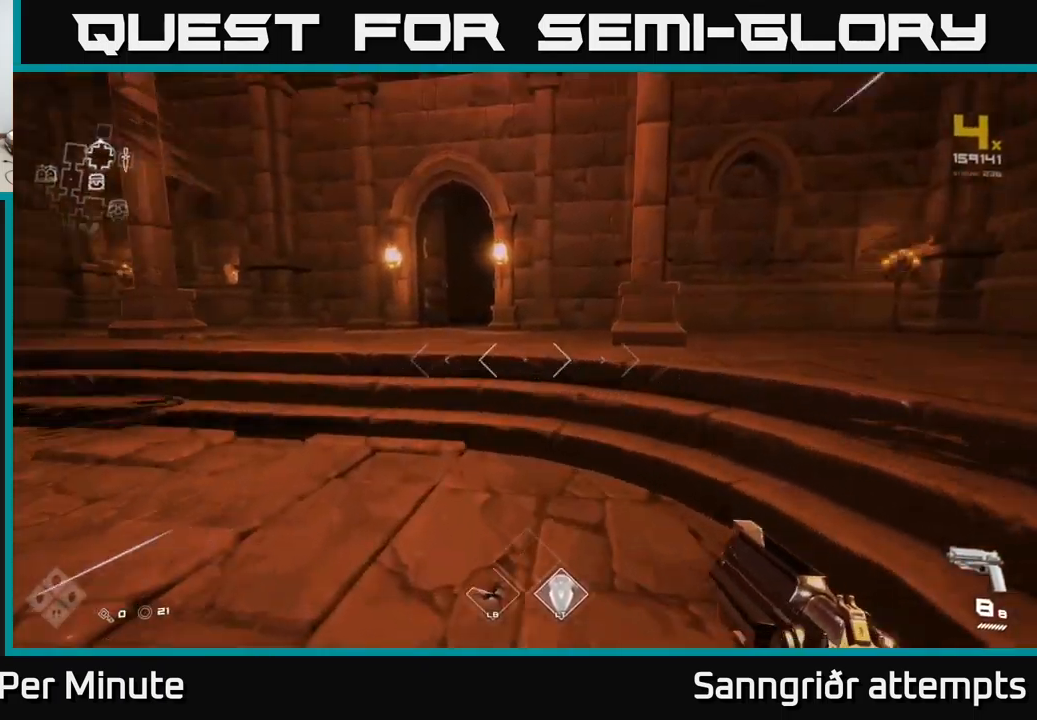
{"buttons": ["L1"], "left_stick": "up", "right_stick": "center", "events": [[17, "left_stick", "up"], [17, "right_stick", "center"]]}
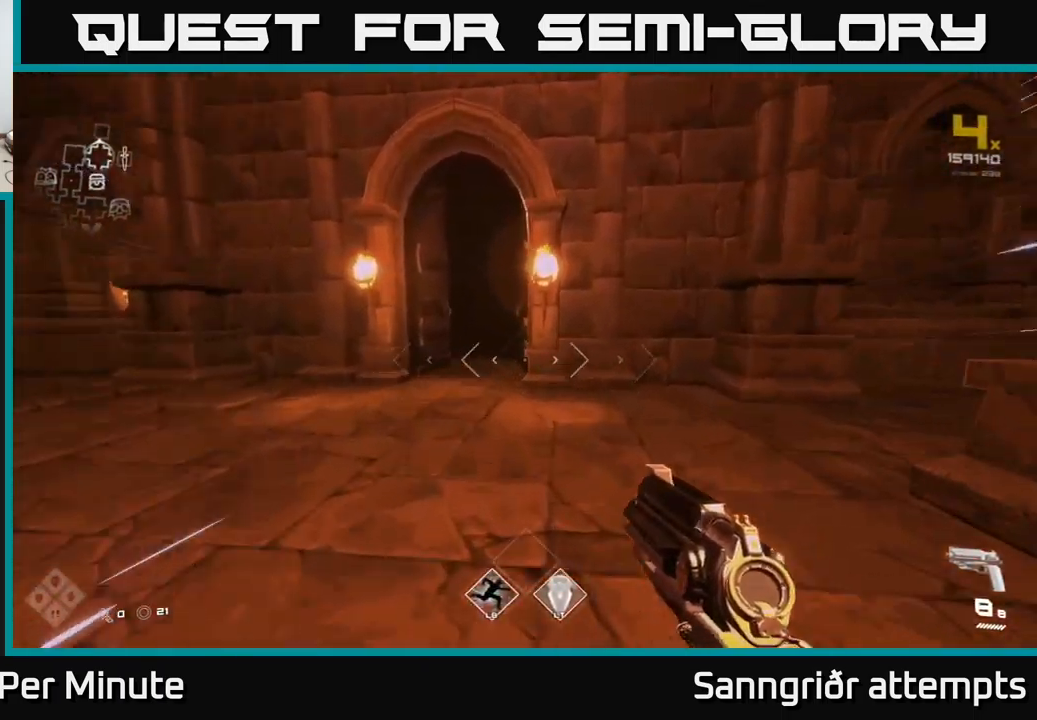
{"buttons": ["L1"], "left_stick": "up", "right_stick": "center", "events": [[17, "right_stick", "right"], [100, "right_stick", "center"], [350, "right_stick", "up-left"], [434, "right_stick", "center"]]}
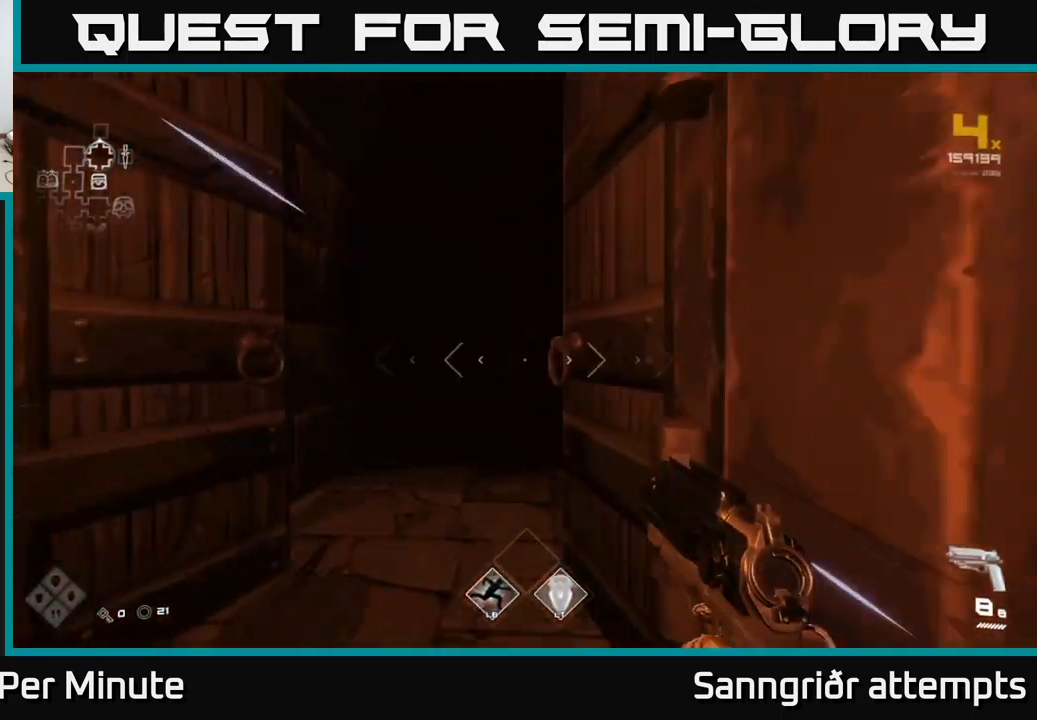
{"buttons": ["L1"], "left_stick": "up", "right_stick": "center", "events": [[317, "right_stick", "down-right"], [384, "right_stick", "center"]]}
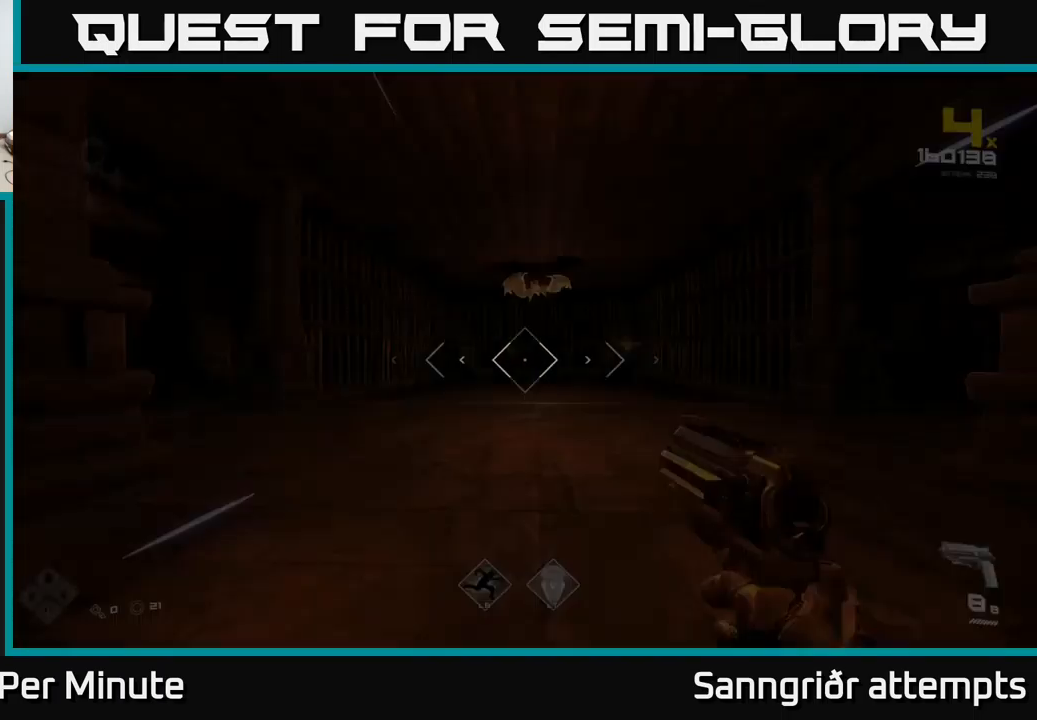
{"buttons": [], "left_stick": "up", "right_stick": "center", "events": [[34, "L1", "up"], [350, "right_stick", "up"], [500, "right_stick", "center"]]}
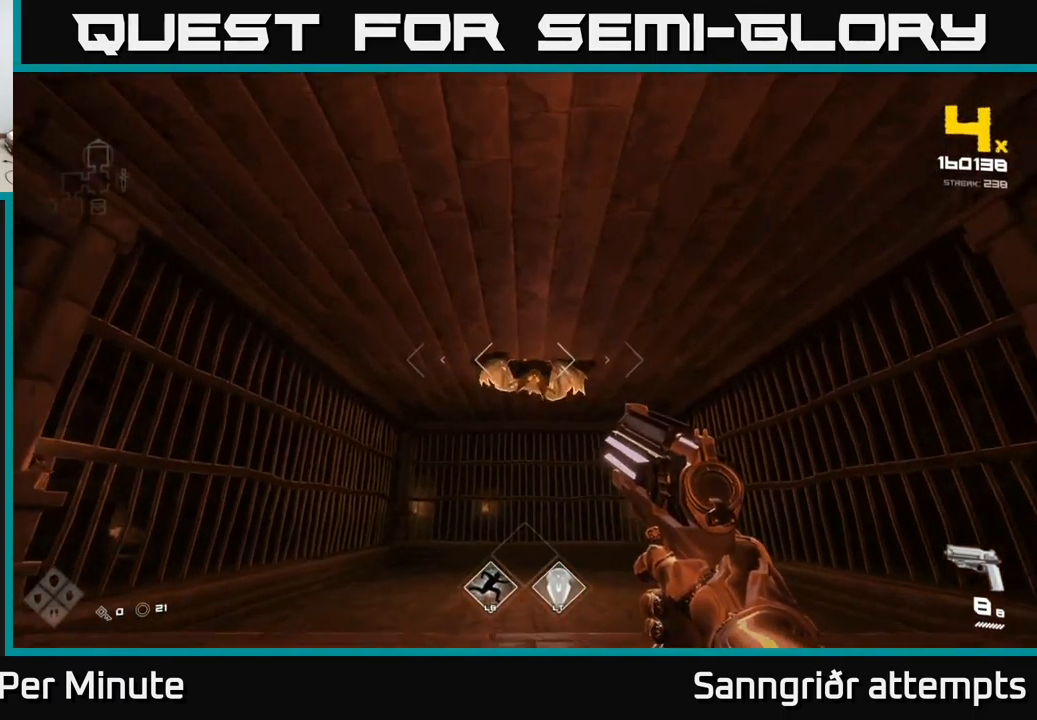
{"buttons": ["R2"], "left_stick": "up", "right_stick": "center", "events": [[184, "R2", "down"], [300, "R2", "up"], [400, "right_stick", "up"], [484, "R2", "down"], [484, "right_stick", "center"]]}
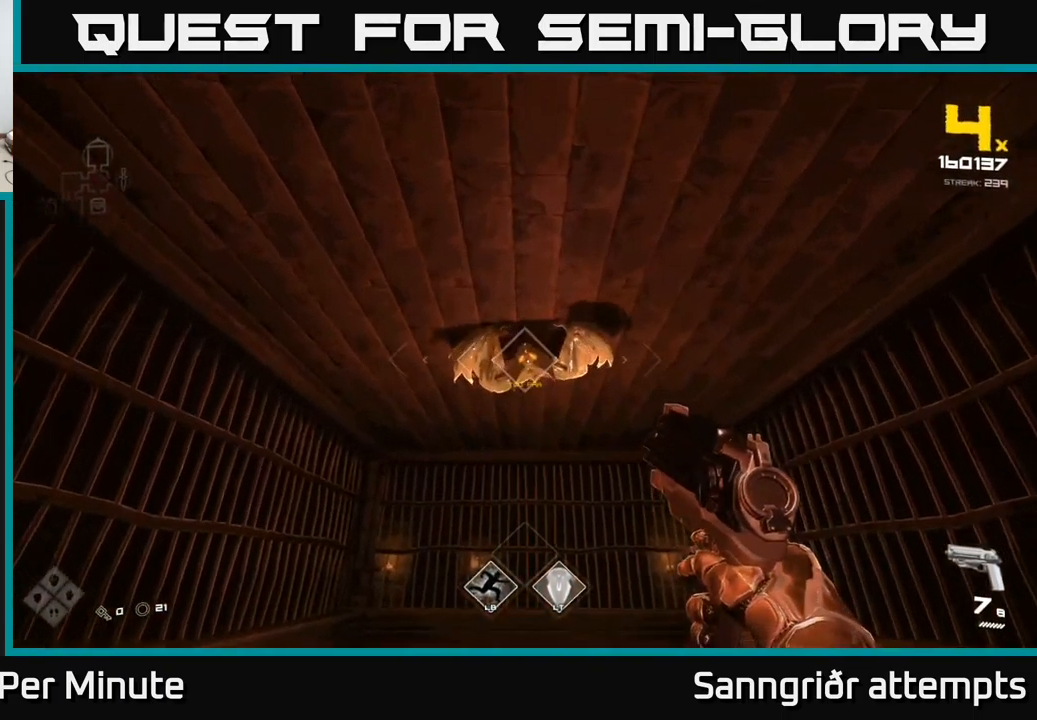
{"buttons": [], "left_stick": "center", "right_stick": "center", "events": [[34, "left_stick", "center"], [67, "R2", "up"], [267, "left_stick", "up"], [334, "R2", "down"], [417, "R2", "up"], [417, "left_stick", "center"]]}